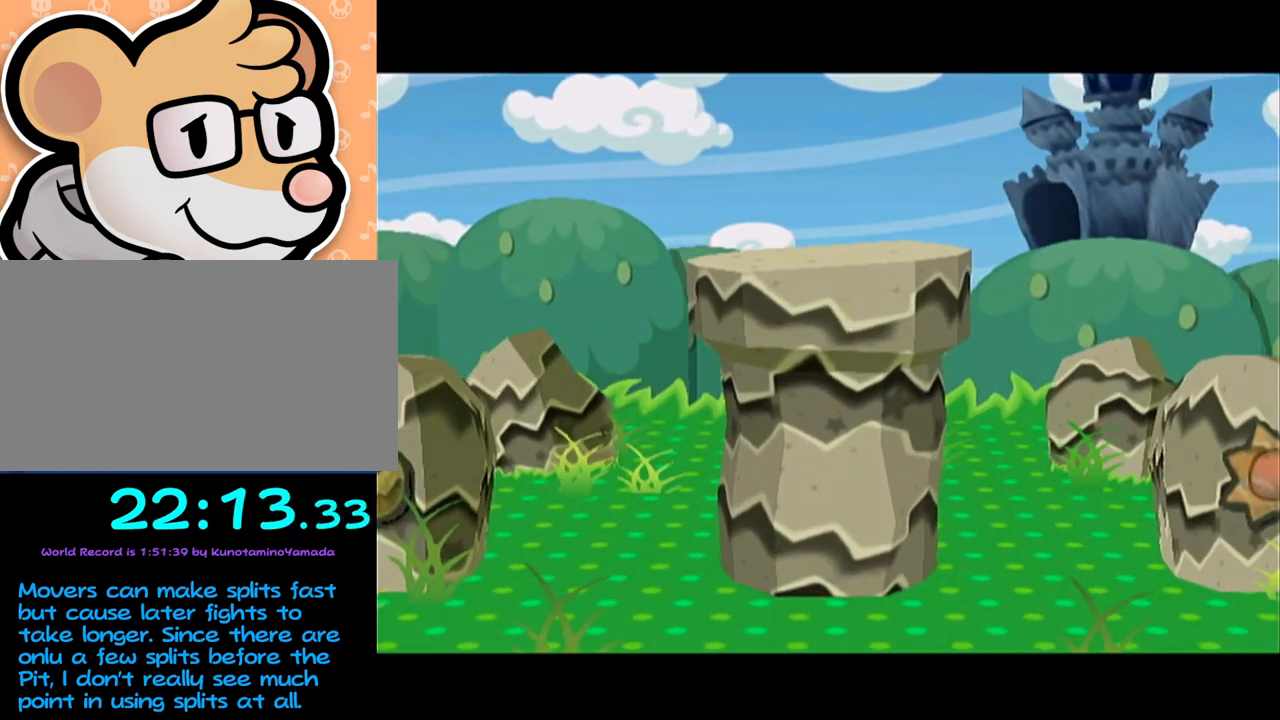
Gameplay with a controller (Nintendo layout); each line is a JSON object with the inputs held at the frame after it. "events" lists button and stick changes between this image and that frame as [ms after this image, input, new state], when the widget could be followed in between. Not read: L3 R3 right_stick.
{"buttons": [], "left_stick": "up-left", "events": [[500, "left_stick", "up-left"]]}
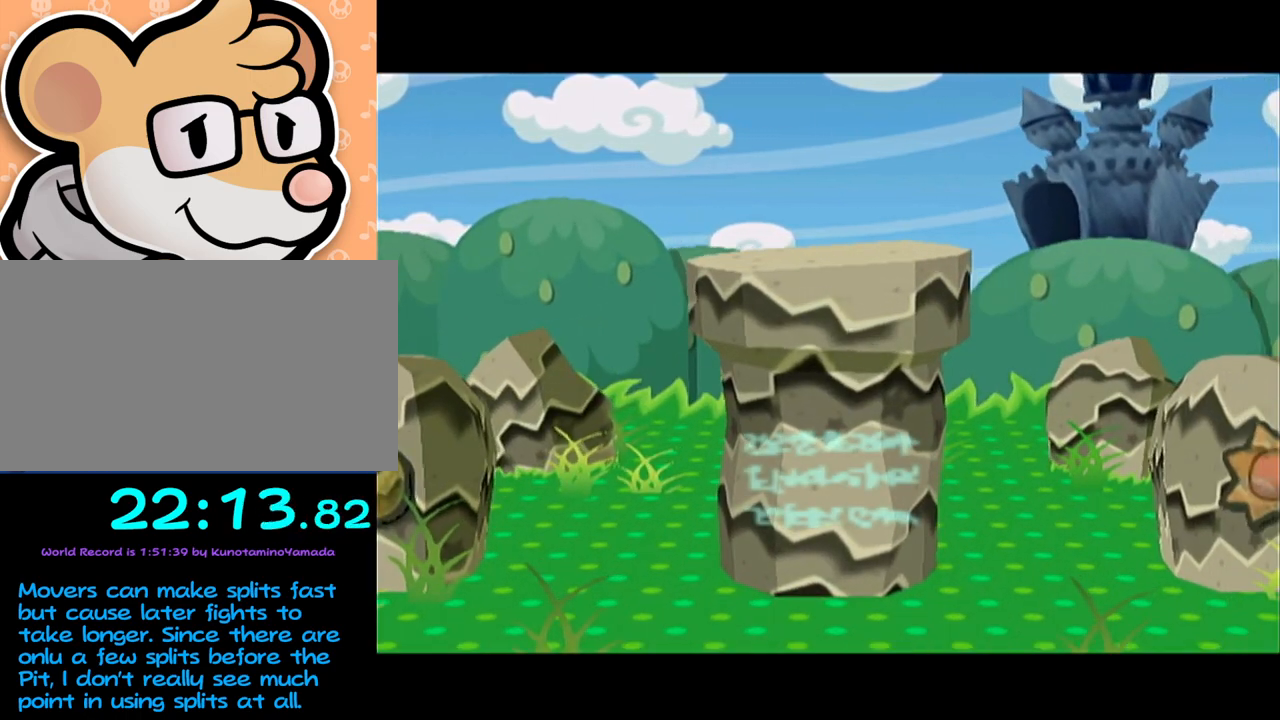
{"buttons": [], "left_stick": "up-left", "events": []}
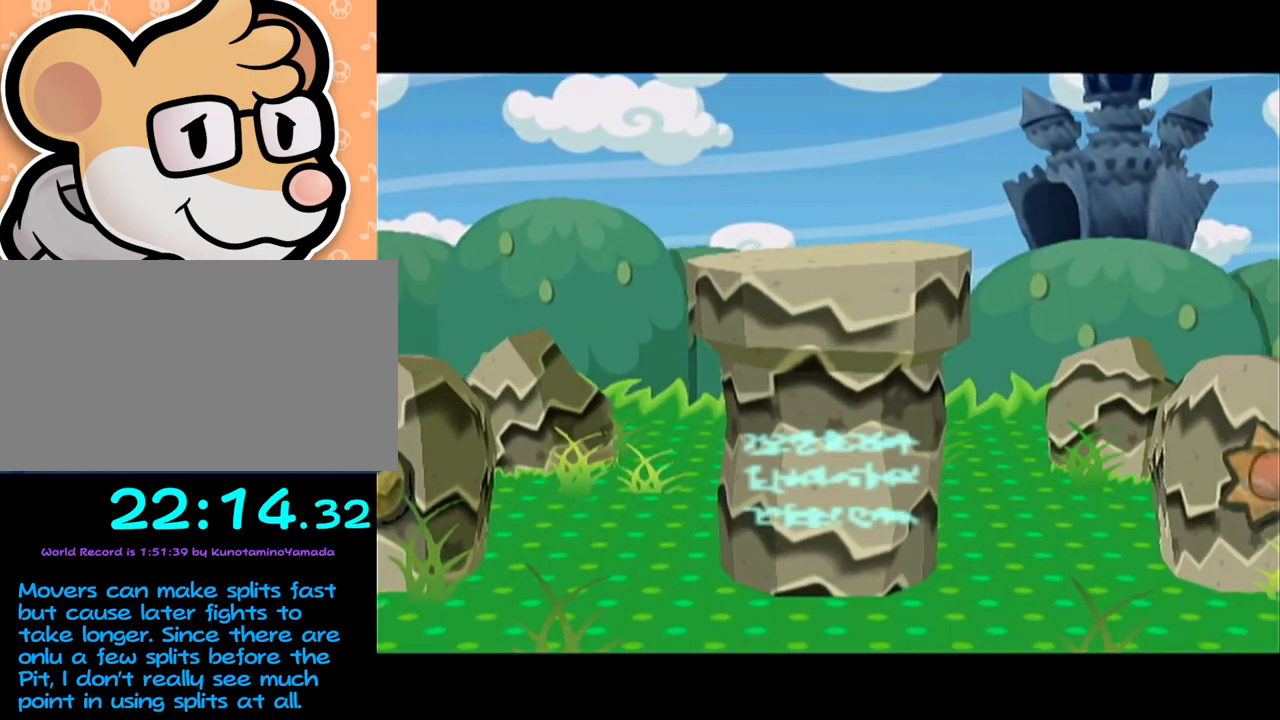
{"buttons": [], "left_stick": "up-left", "events": []}
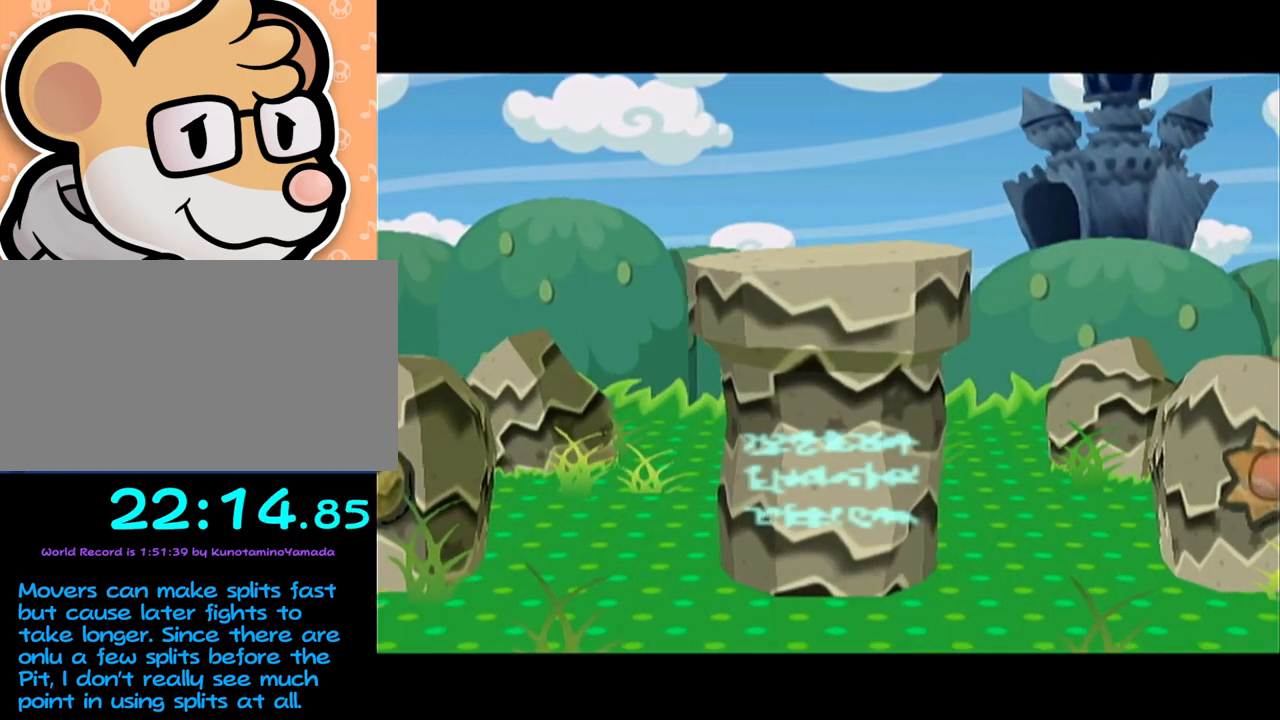
{"buttons": [], "left_stick": "up-left", "events": []}
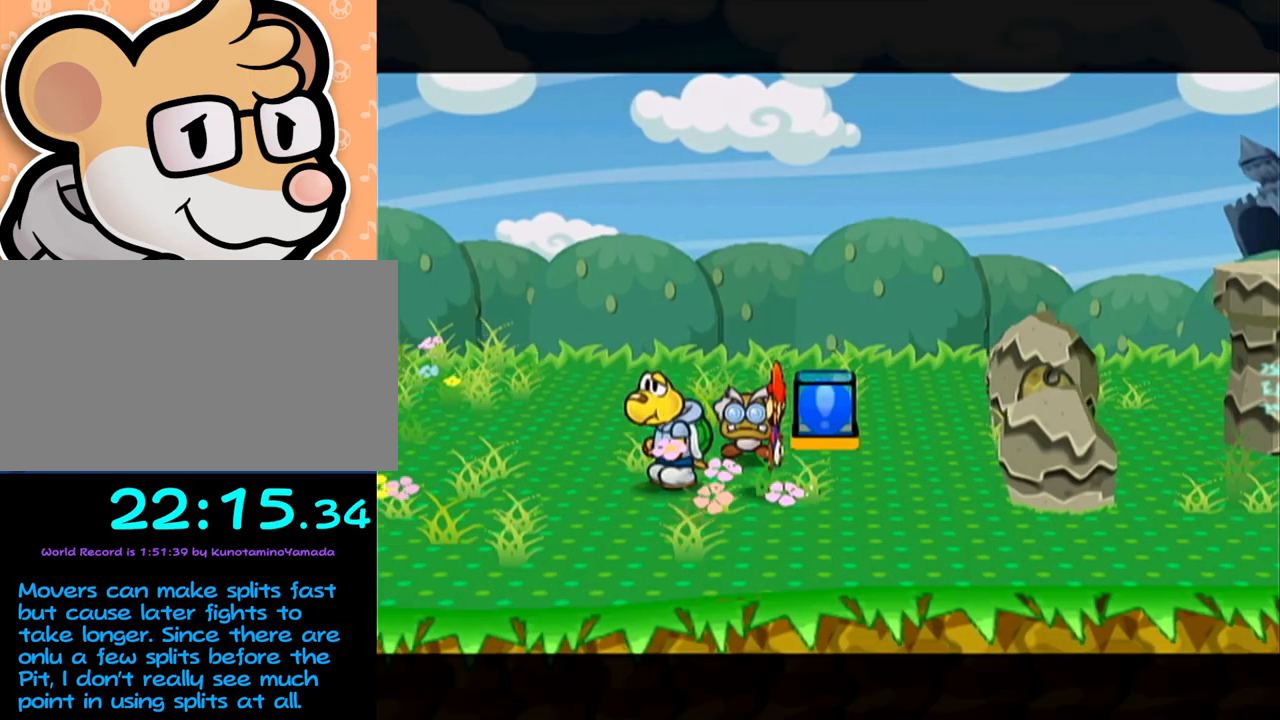
{"buttons": ["X"], "left_stick": "up", "events": [[217, "left_stick", "up"], [500, "X", "down"]]}
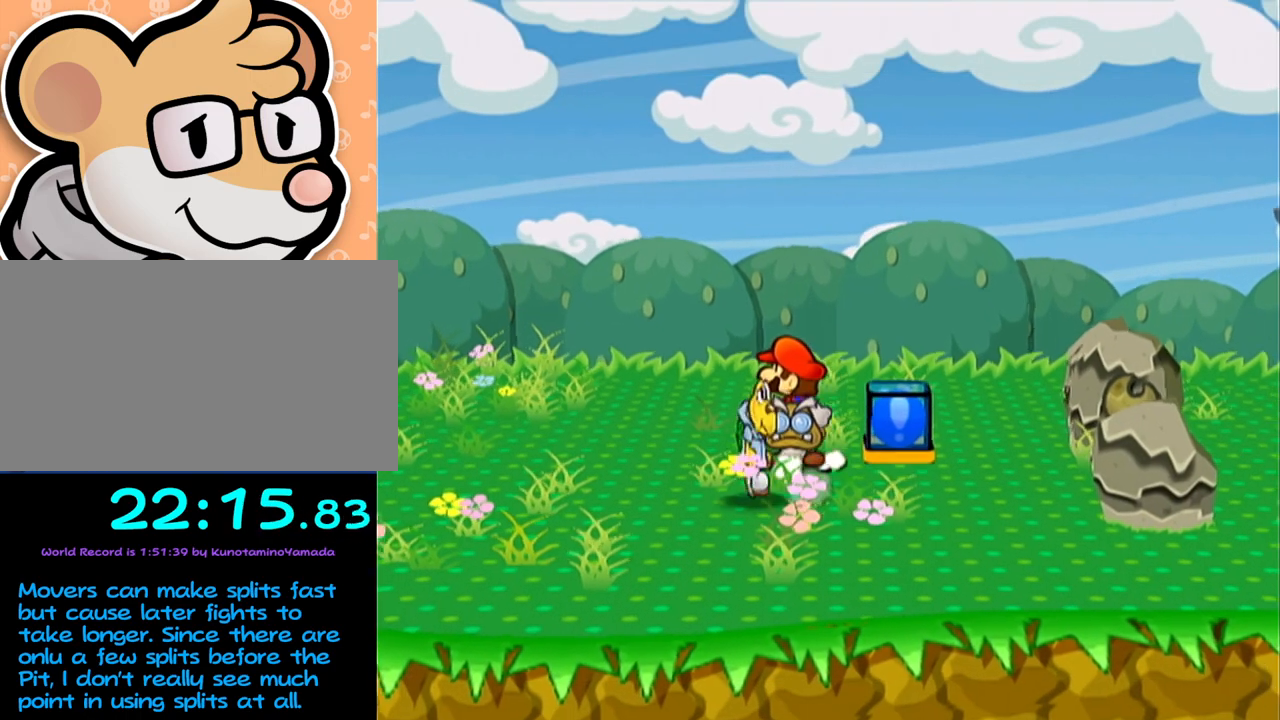
{"buttons": ["X"], "left_stick": "center", "events": [[117, "left_stick", "center"]]}
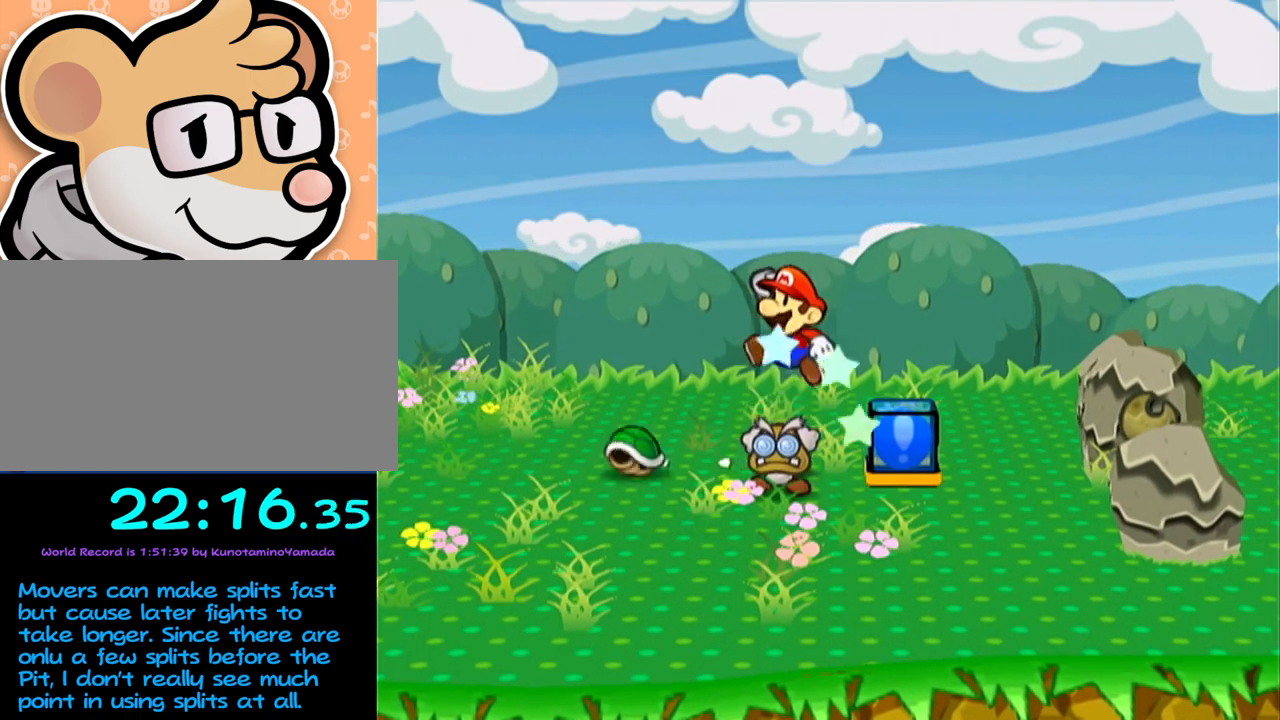
{"buttons": ["A", "X"], "left_stick": "down-right", "events": [[50, "left_stick", "down"], [333, "left_stick", "down-right"], [433, "A", "down"]]}
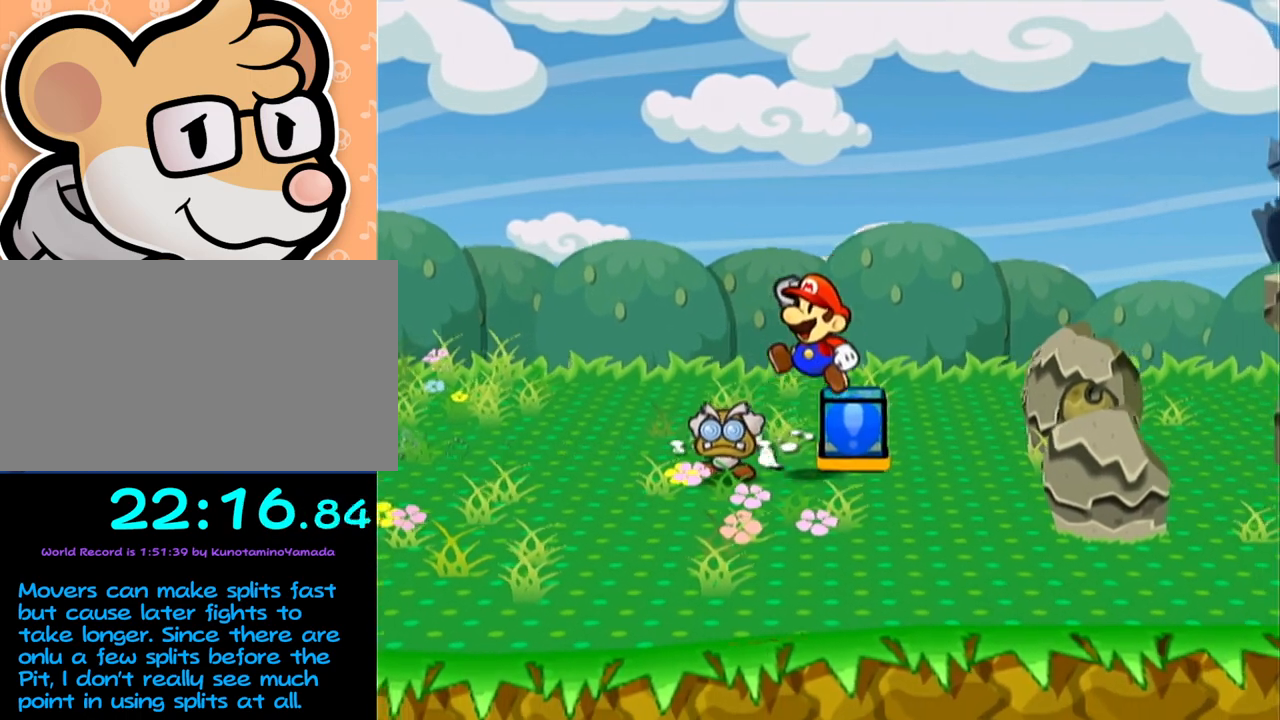
{"buttons": ["A", "X"], "left_stick": "right", "events": [[17, "A", "up"], [17, "left_stick", "right"], [300, "A", "down"]]}
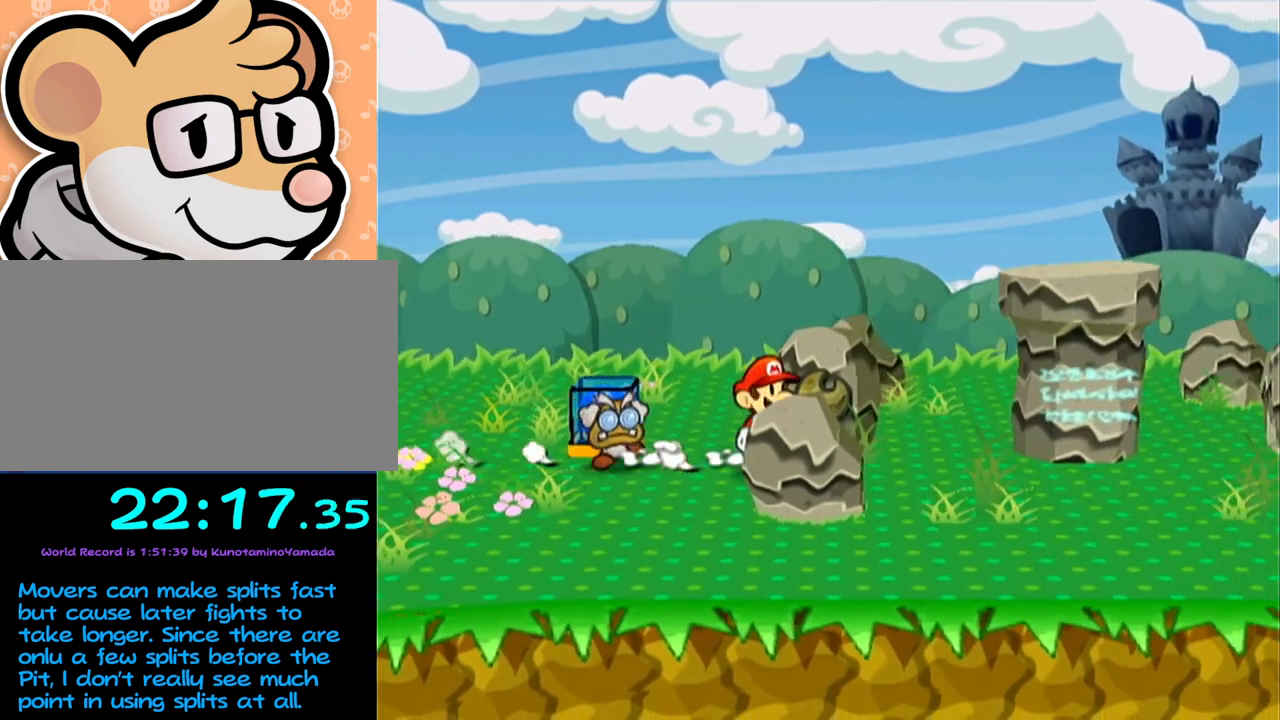
{"buttons": ["A", "X"], "left_stick": "right", "events": [[117, "A", "up"], [200, "left_stick", "up-right"], [333, "left_stick", "right"], [400, "A", "down"]]}
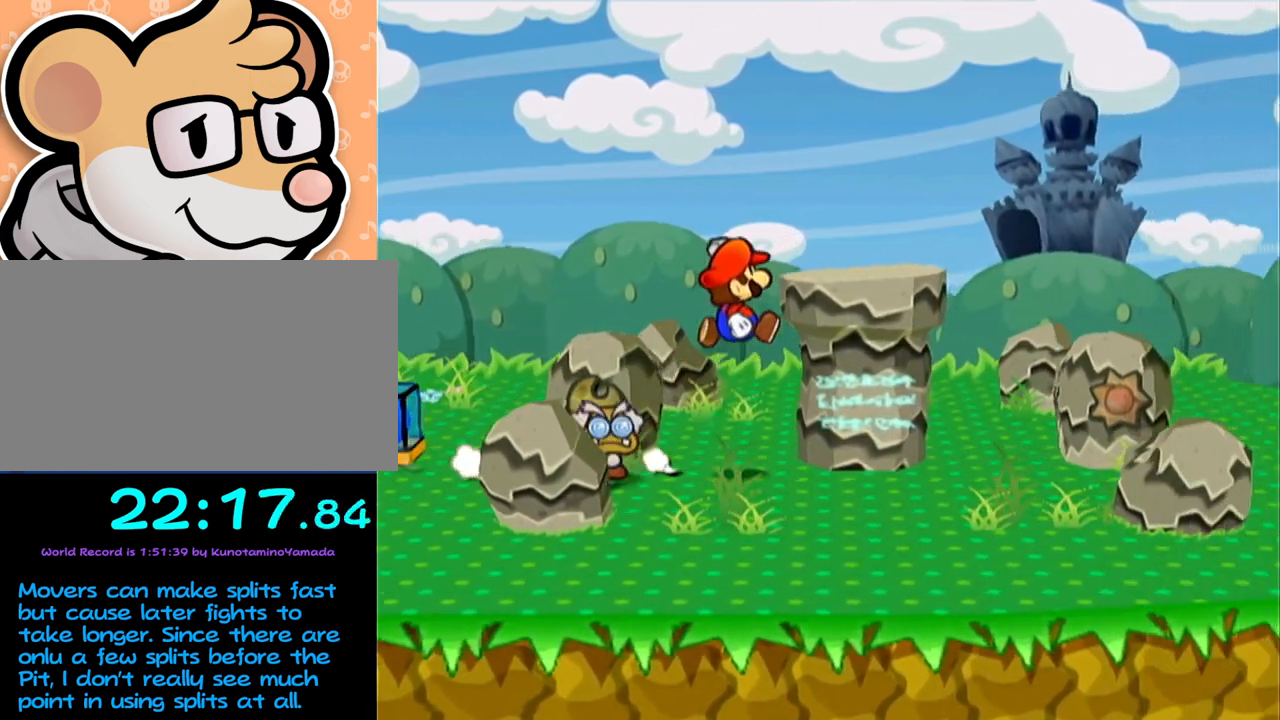
{"buttons": ["A", "X"], "left_stick": "right", "events": [[200, "A", "up"], [333, "A", "down"]]}
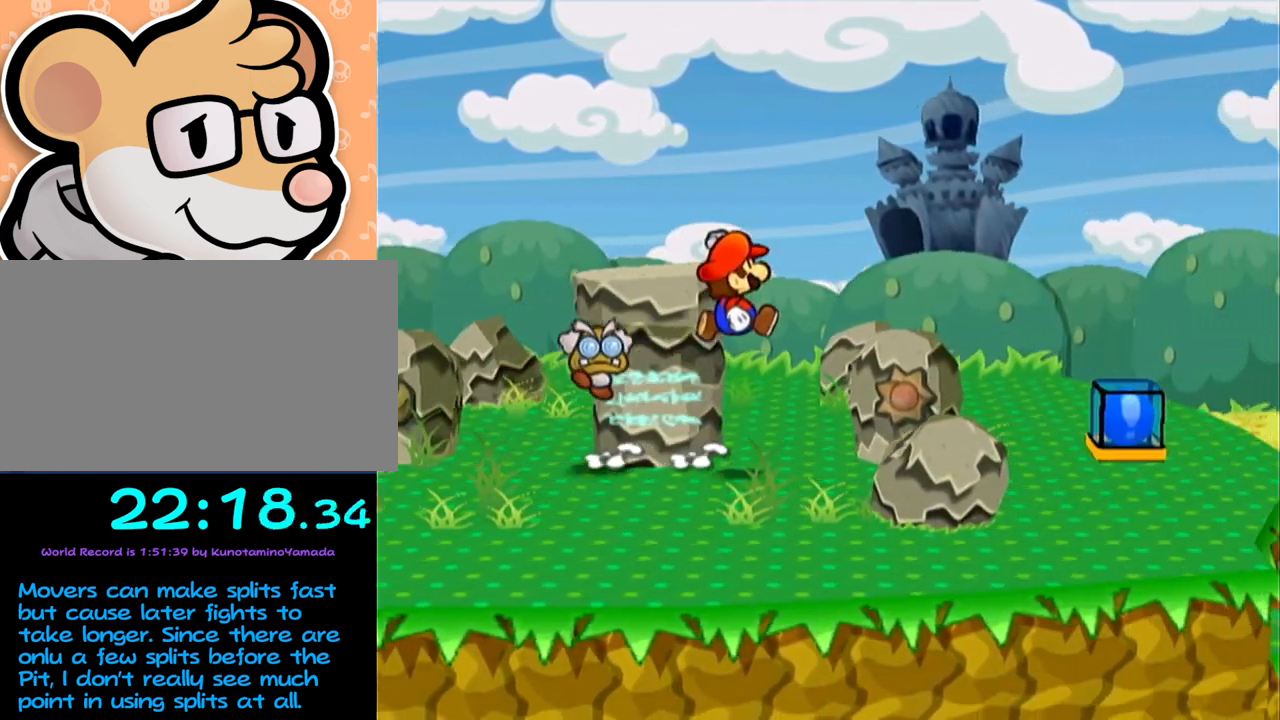
{"buttons": ["X"], "left_stick": "up-right", "events": [[50, "A", "up"], [283, "A", "down"], [333, "A", "up"], [467, "left_stick", "up-right"]]}
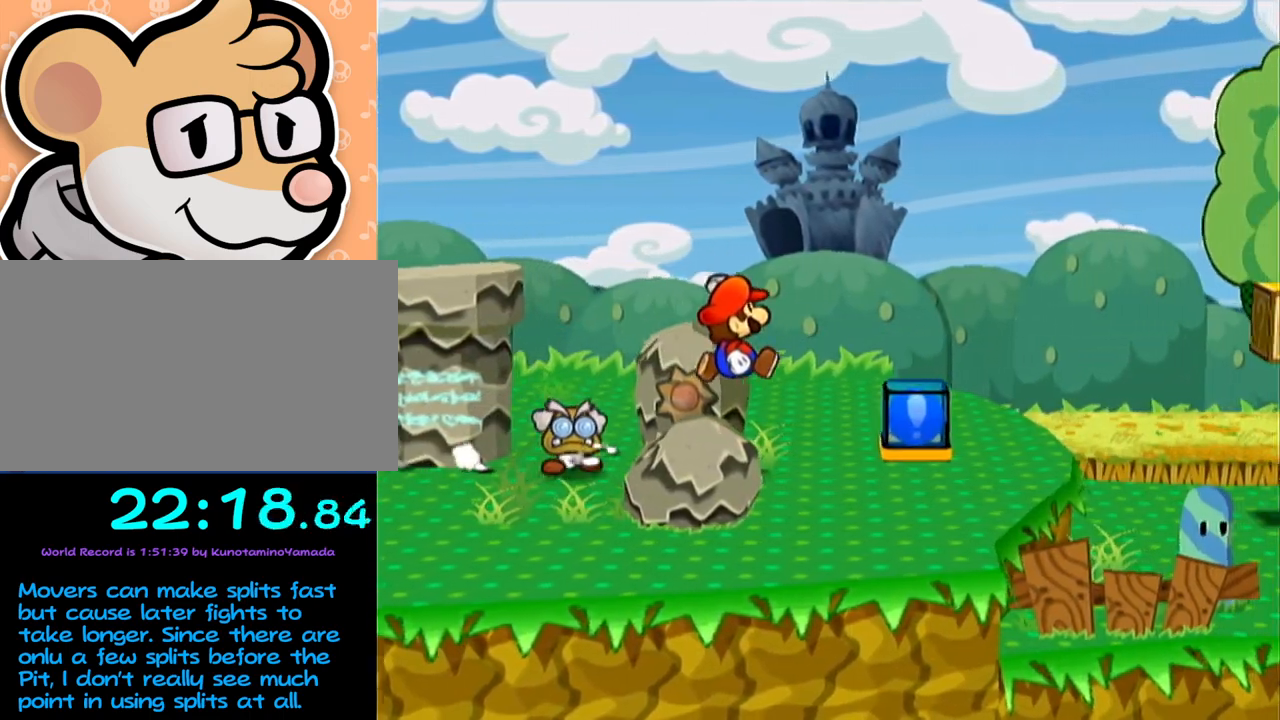
{"buttons": [], "left_stick": "down-left", "events": [[217, "X", "up"], [433, "left_stick", "down-left"]]}
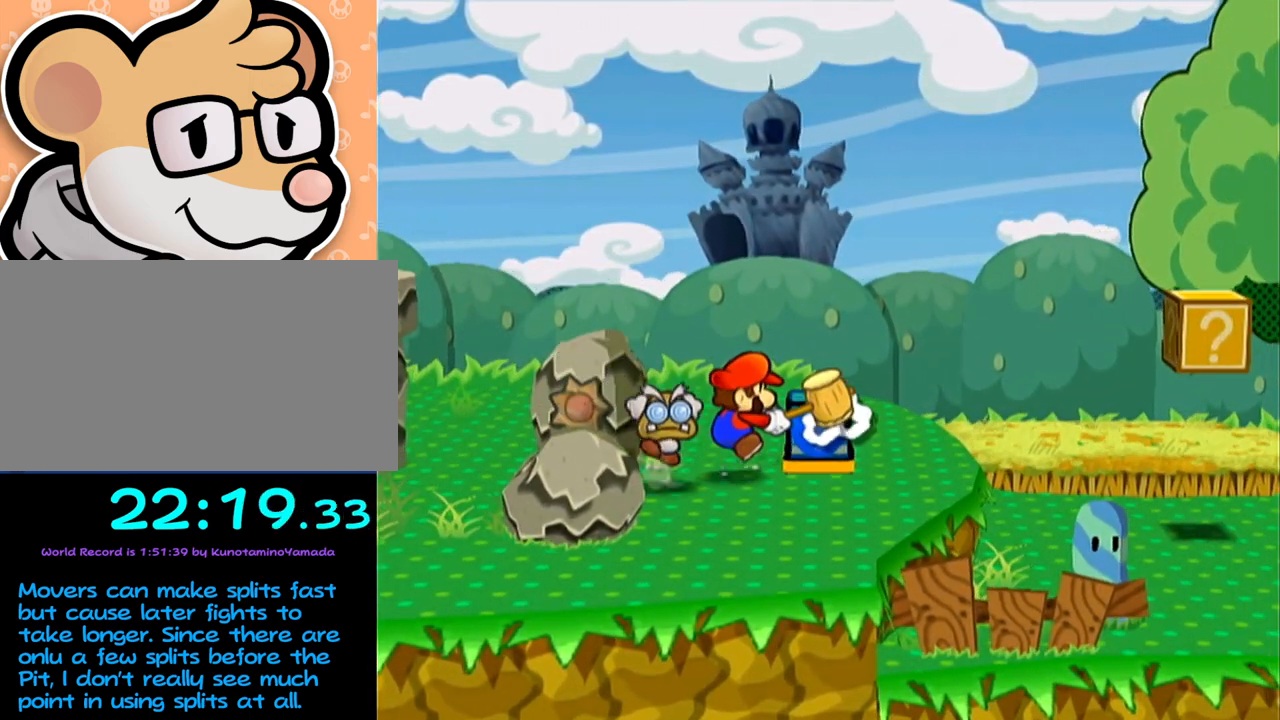
{"buttons": ["A"], "left_stick": "left", "events": [[217, "left_stick", "left"], [433, "A", "down"]]}
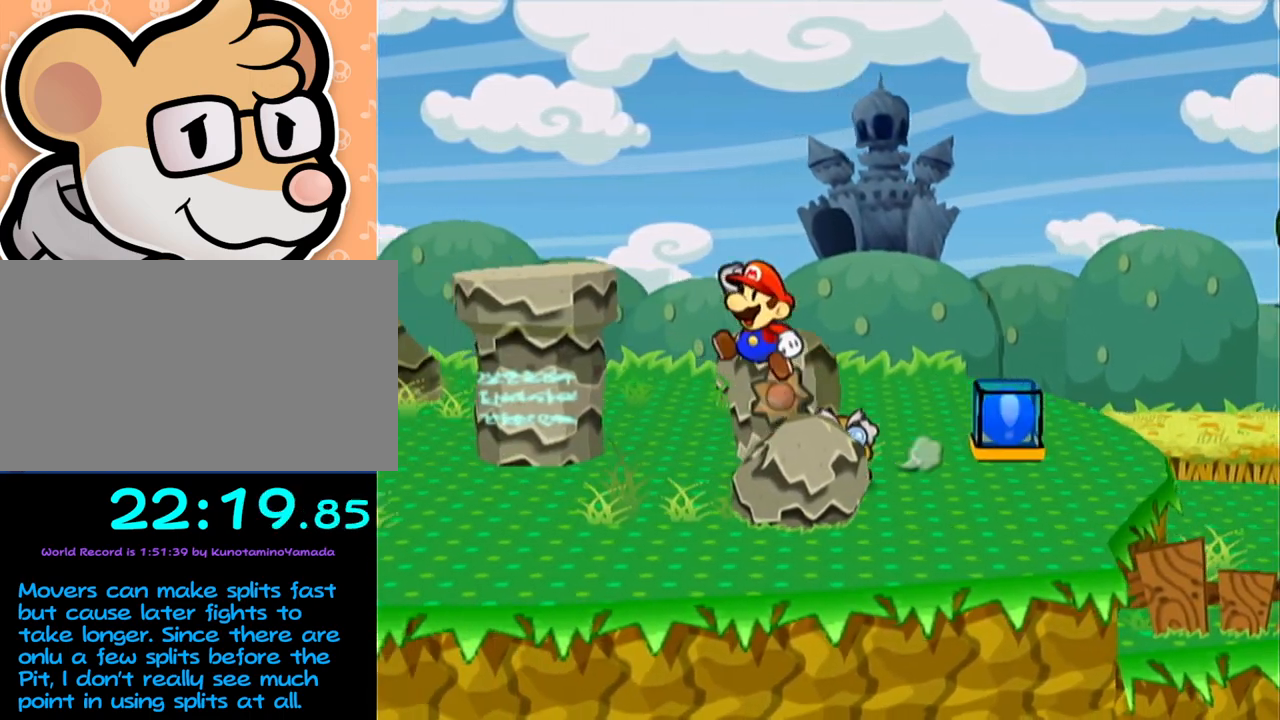
{"buttons": [], "left_stick": "center", "events": [[50, "A", "up"], [400, "left_stick", "center"]]}